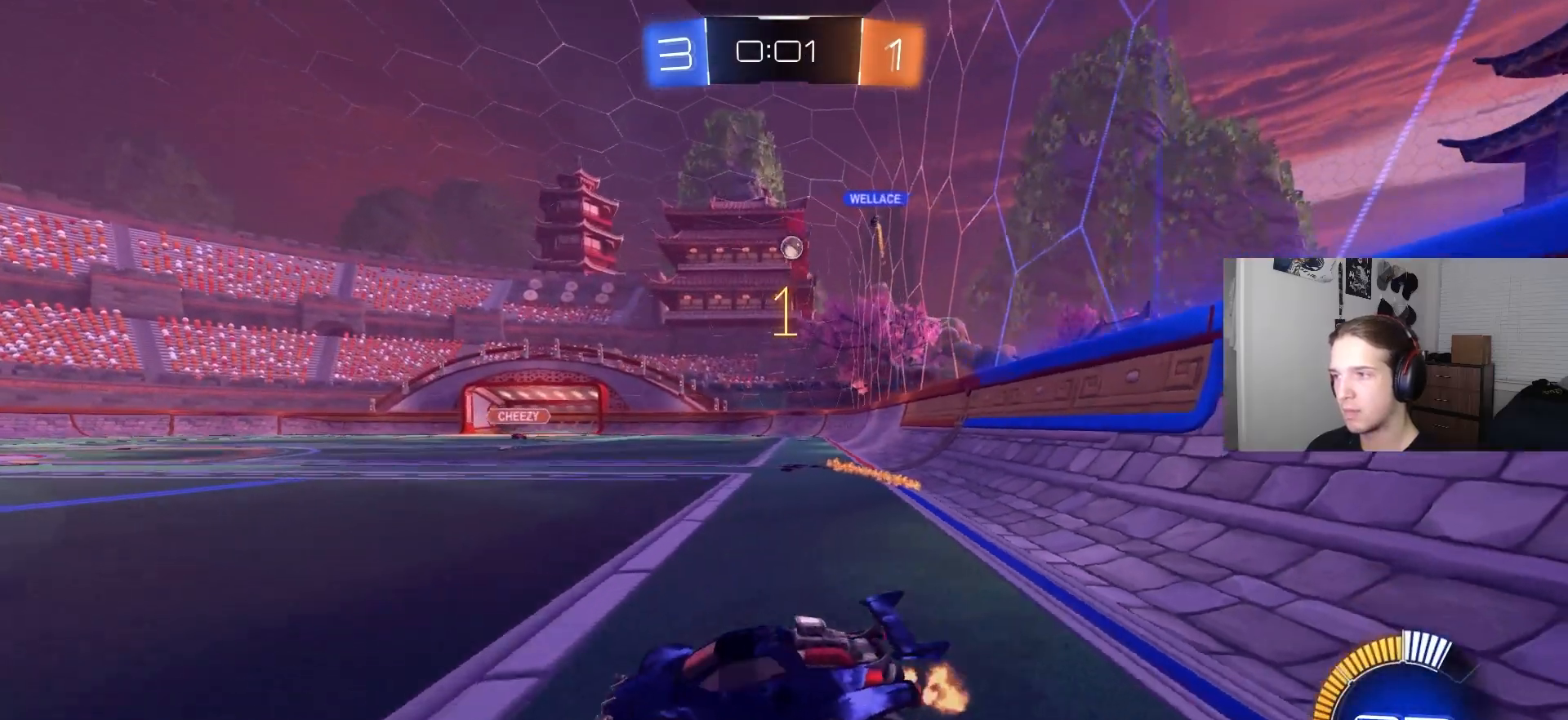
Gameplay with a controller (PlayStation layout); each line is a JSON object with the inputs held at the frame after it. "events" lists button and stick changes between this image and that frame as [ms after this image, input, new state], when the widget could be followed in between.
{"buttons": ["R2"], "left_stick": "right", "right_stick": "center", "events": []}
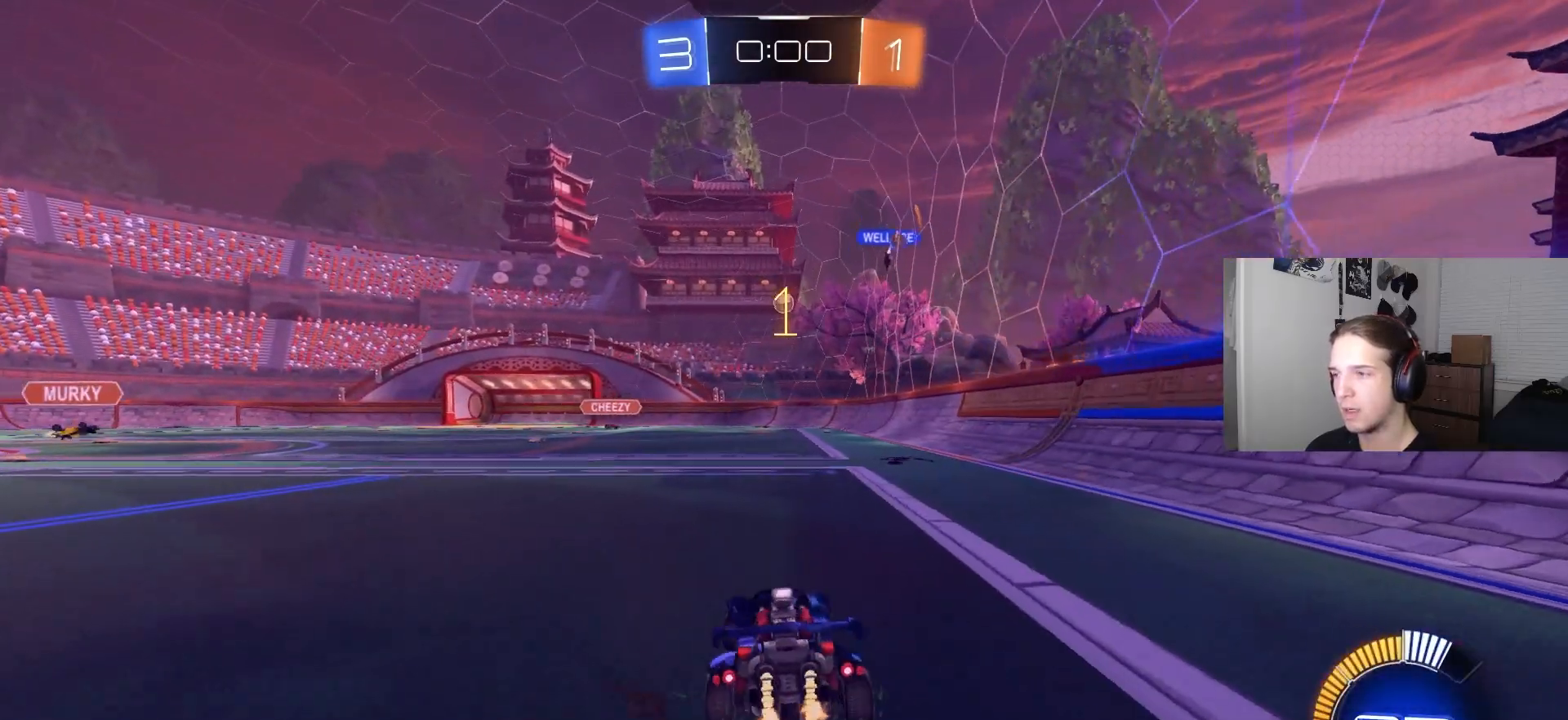
{"buttons": ["R2"], "left_stick": "left", "right_stick": "center", "events": [[233, "left_stick", "center"], [450, "left_stick", "left"]]}
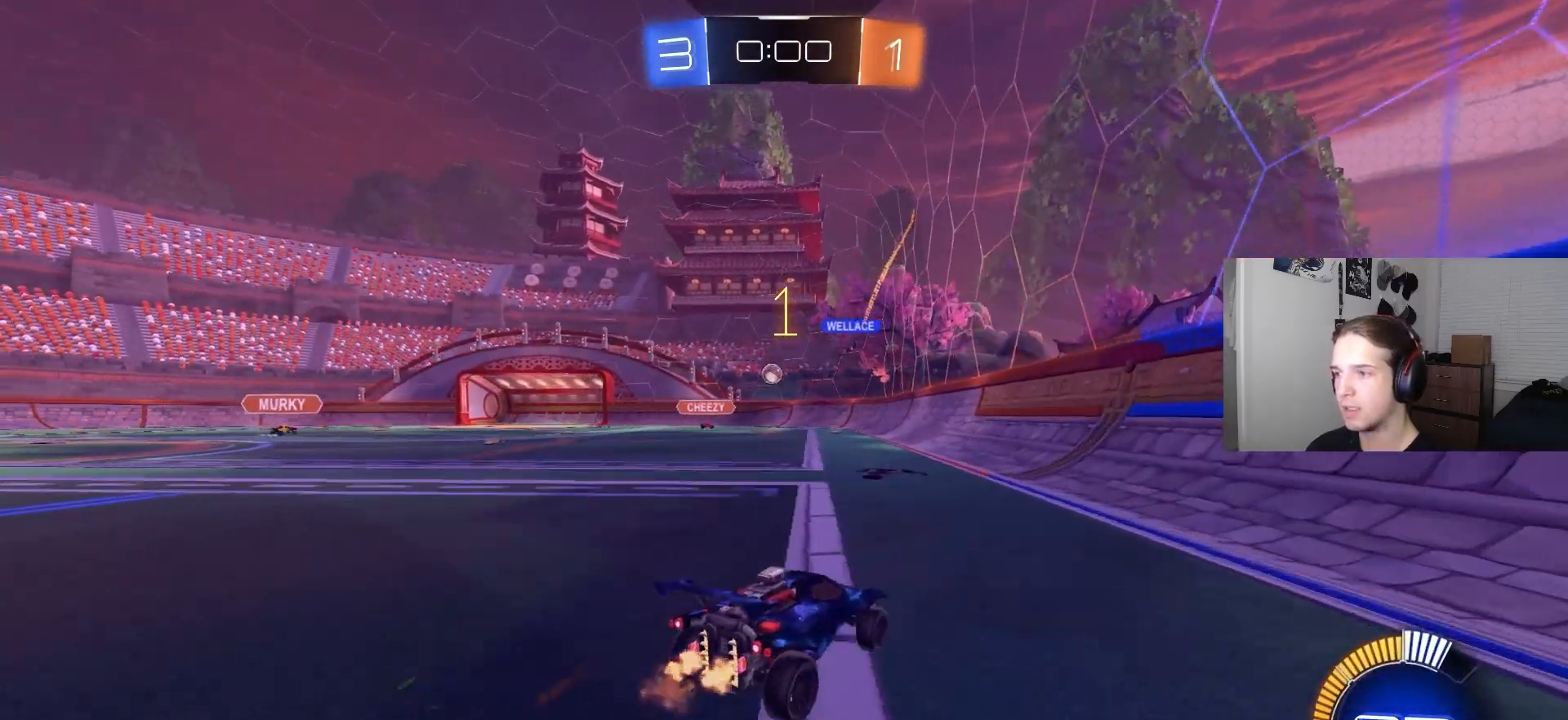
{"buttons": [], "left_stick": "center", "right_stick": "center", "events": [[100, "left_stick", "center"], [483, "R2", "up"]]}
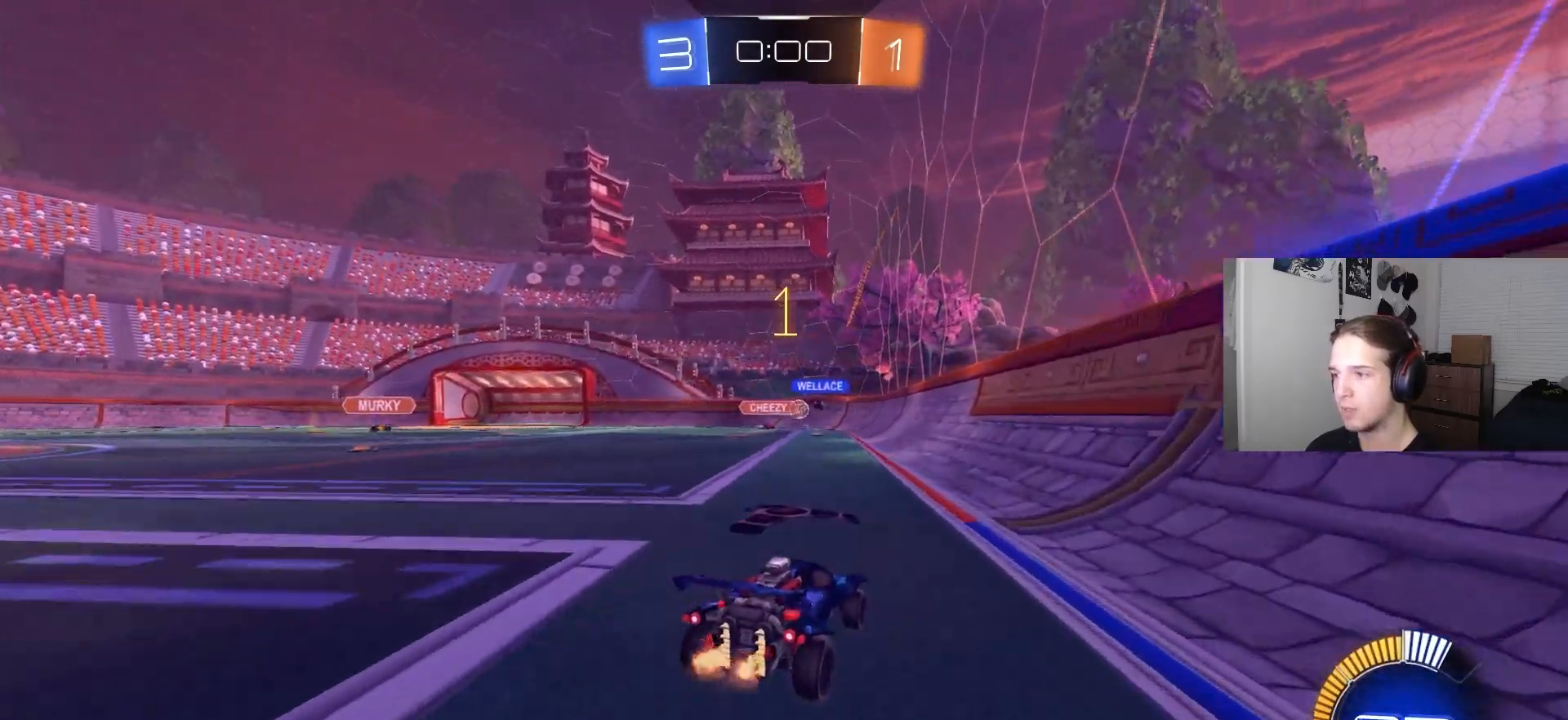
{"buttons": ["CIRCLE", "R2"], "left_stick": "left", "right_stick": "center", "events": [[150, "left_stick", "left"], [183, "R2", "down"], [433, "CIRCLE", "down"]]}
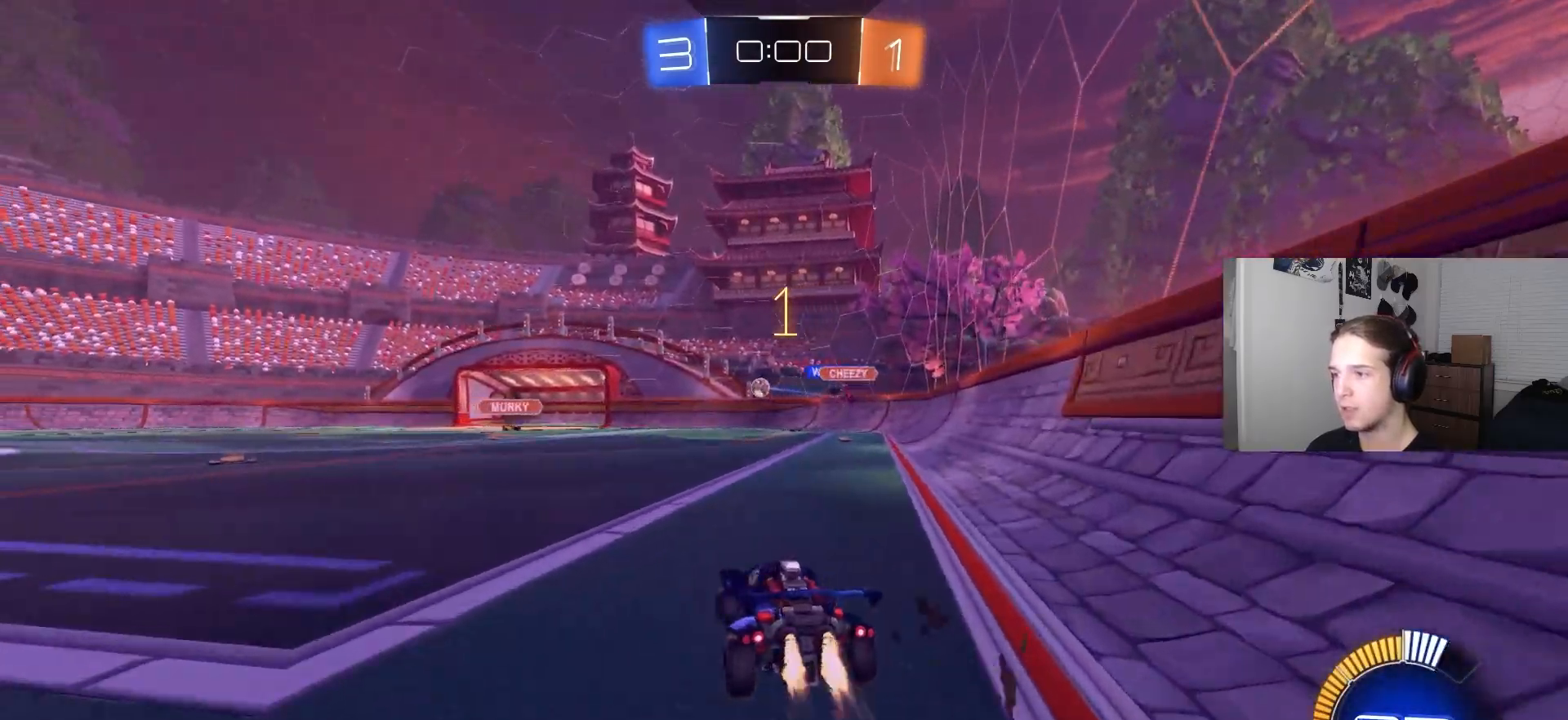
{"buttons": ["CIRCLE", "R2"], "left_stick": "left", "right_stick": "center", "events": [[200, "left_stick", "center"], [350, "left_stick", "left"]]}
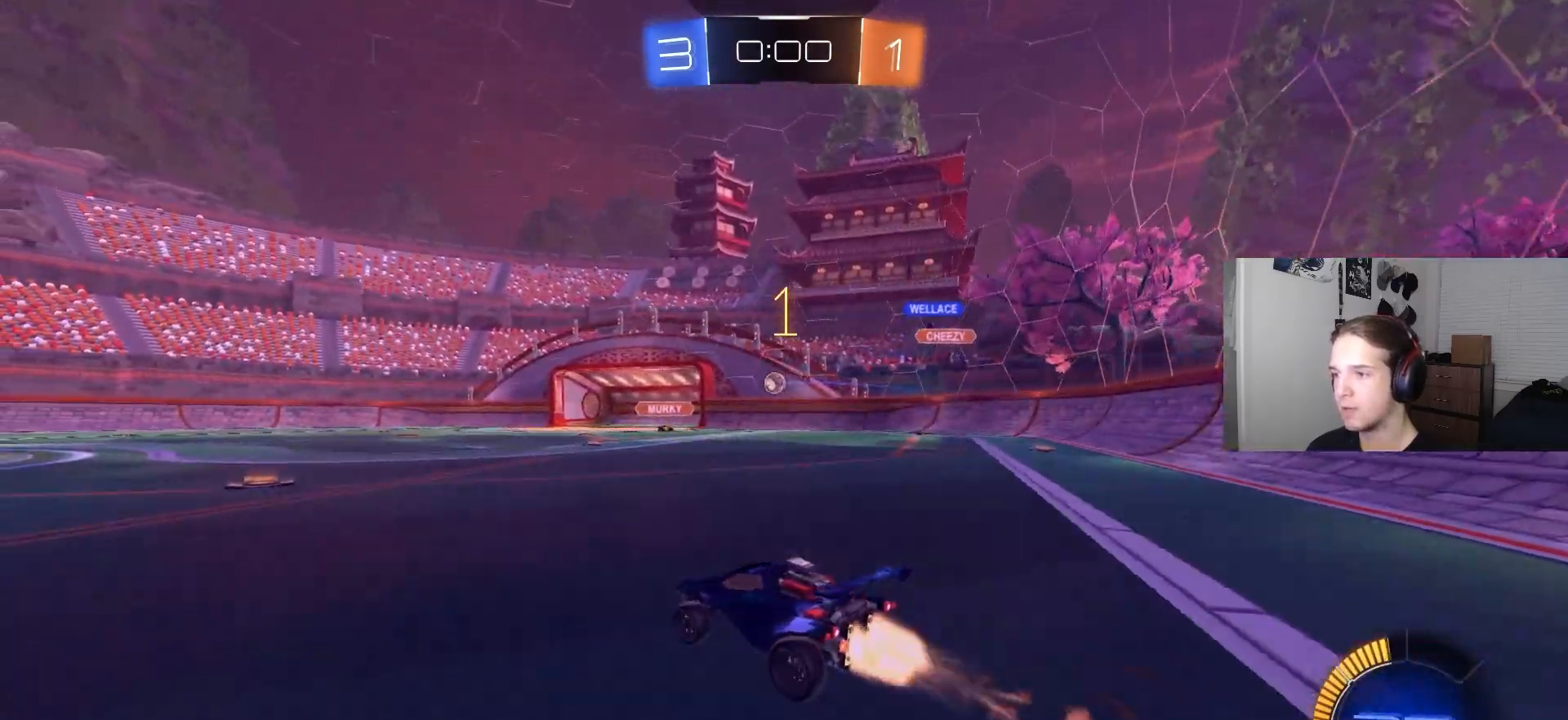
{"buttons": ["L2"], "left_stick": "down-right", "right_stick": "center", "events": [[17, "left_stick", "center"], [167, "CIRCLE", "up"], [300, "R2", "up"], [450, "left_stick", "down-right"], [483, "L2", "down"]]}
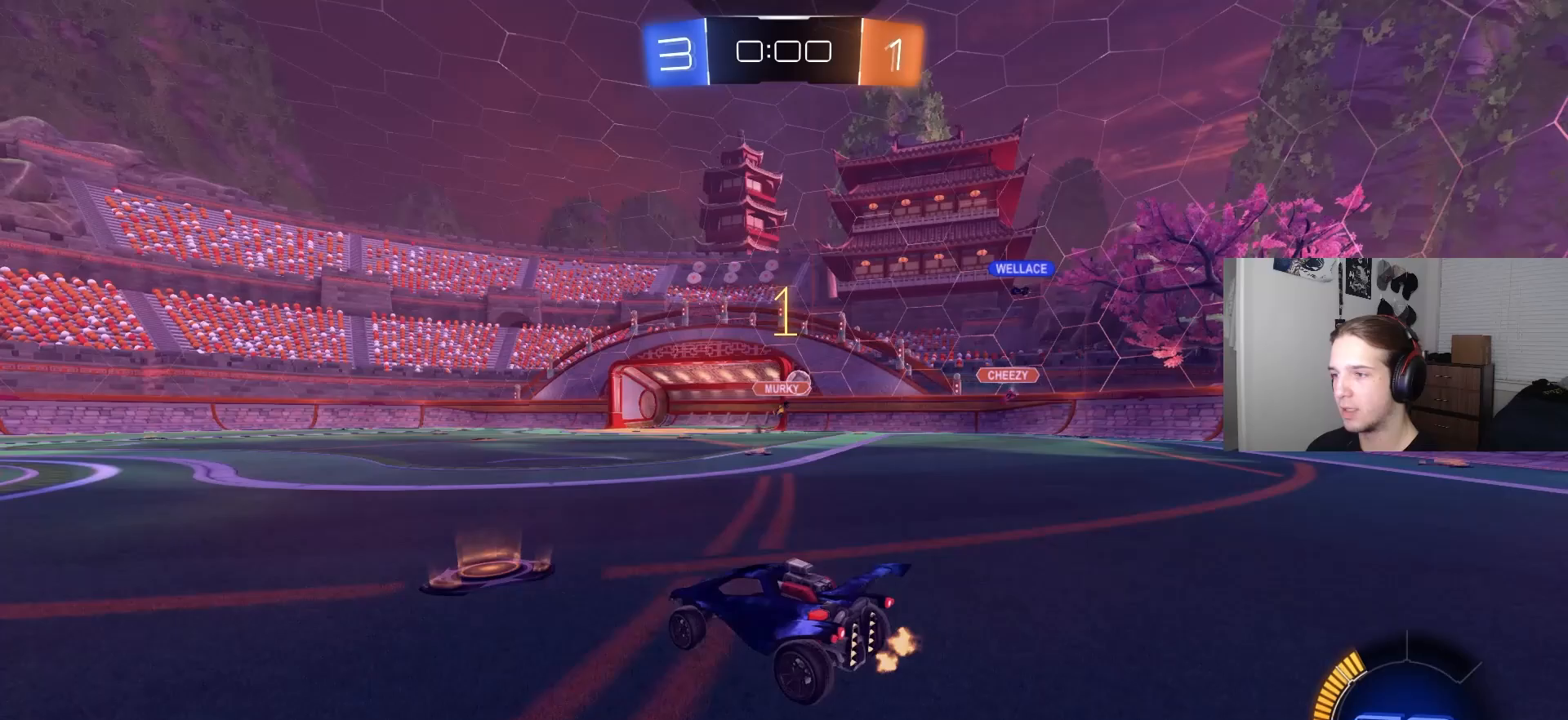
{"buttons": ["CIRCLE", "R2"], "left_stick": "center", "right_stick": "center", "events": [[117, "L2", "up"], [200, "R2", "down"], [233, "L1", "down"], [300, "L1", "up"], [317, "CIRCLE", "down"], [467, "left_stick", "center"]]}
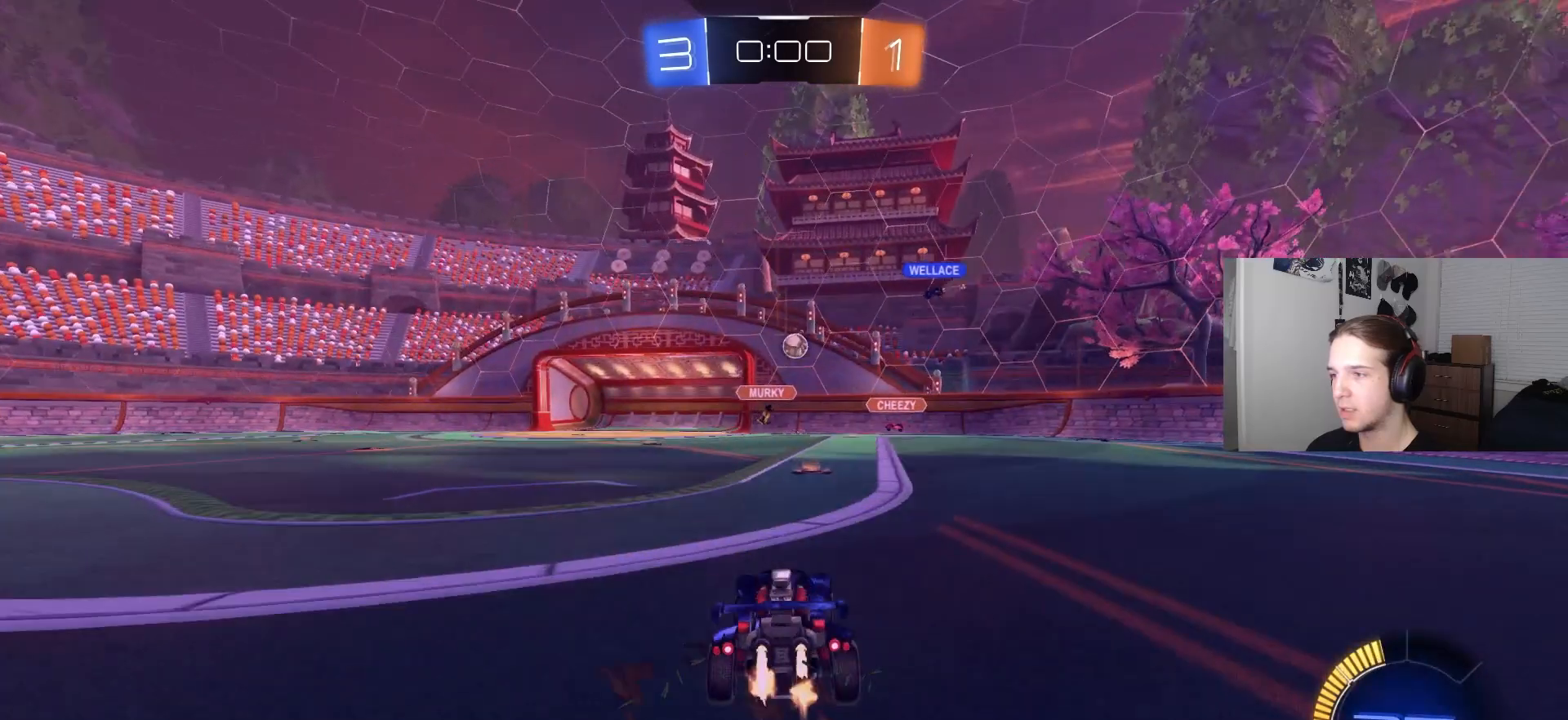
{"buttons": ["CIRCLE", "R2"], "left_stick": "left", "right_stick": "center", "events": [[317, "left_stick", "left"], [333, "CIRCLE", "up"], [483, "CIRCLE", "down"]]}
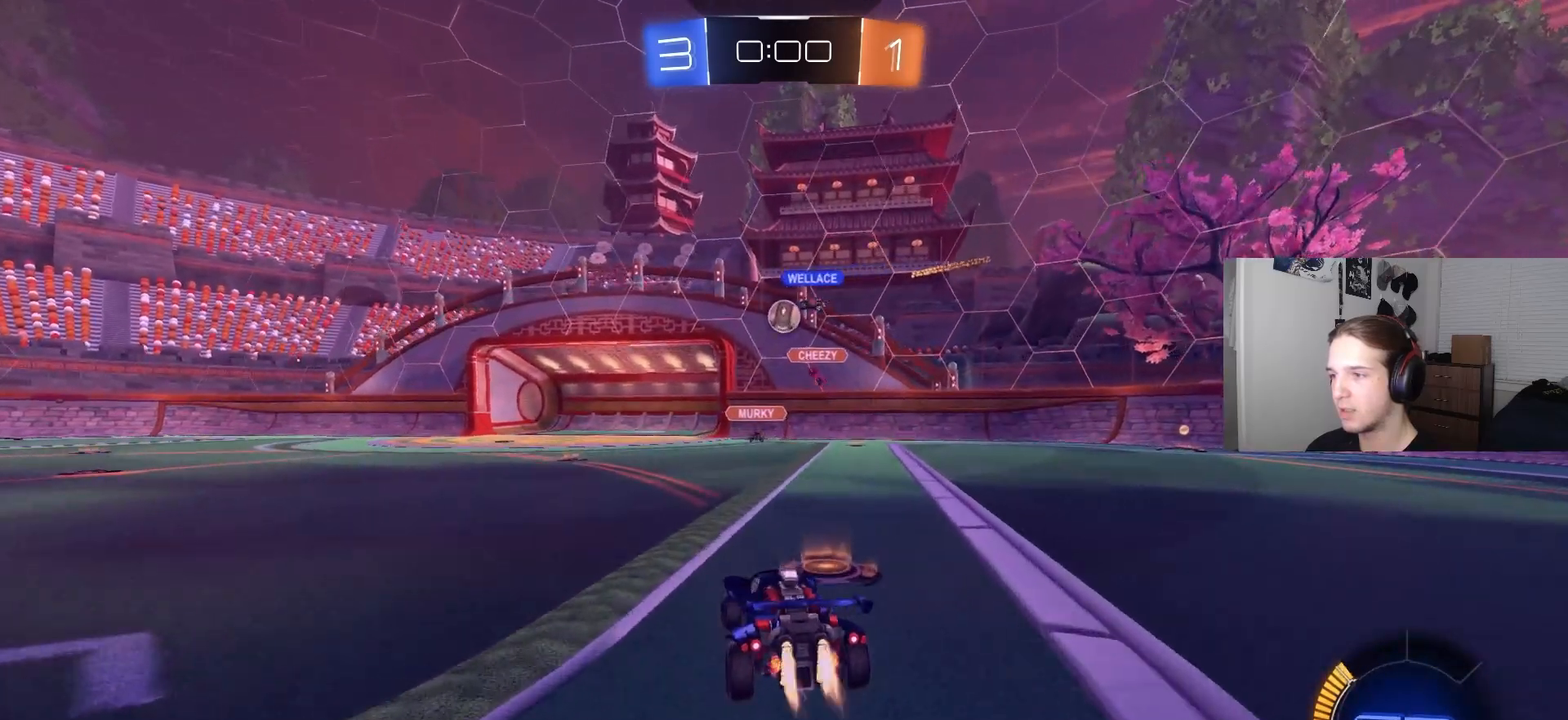
{"buttons": ["CIRCLE", "R2"], "left_stick": "center", "right_stick": "center", "events": [[33, "left_stick", "center"], [150, "left_stick", "left"], [317, "left_stick", "center"]]}
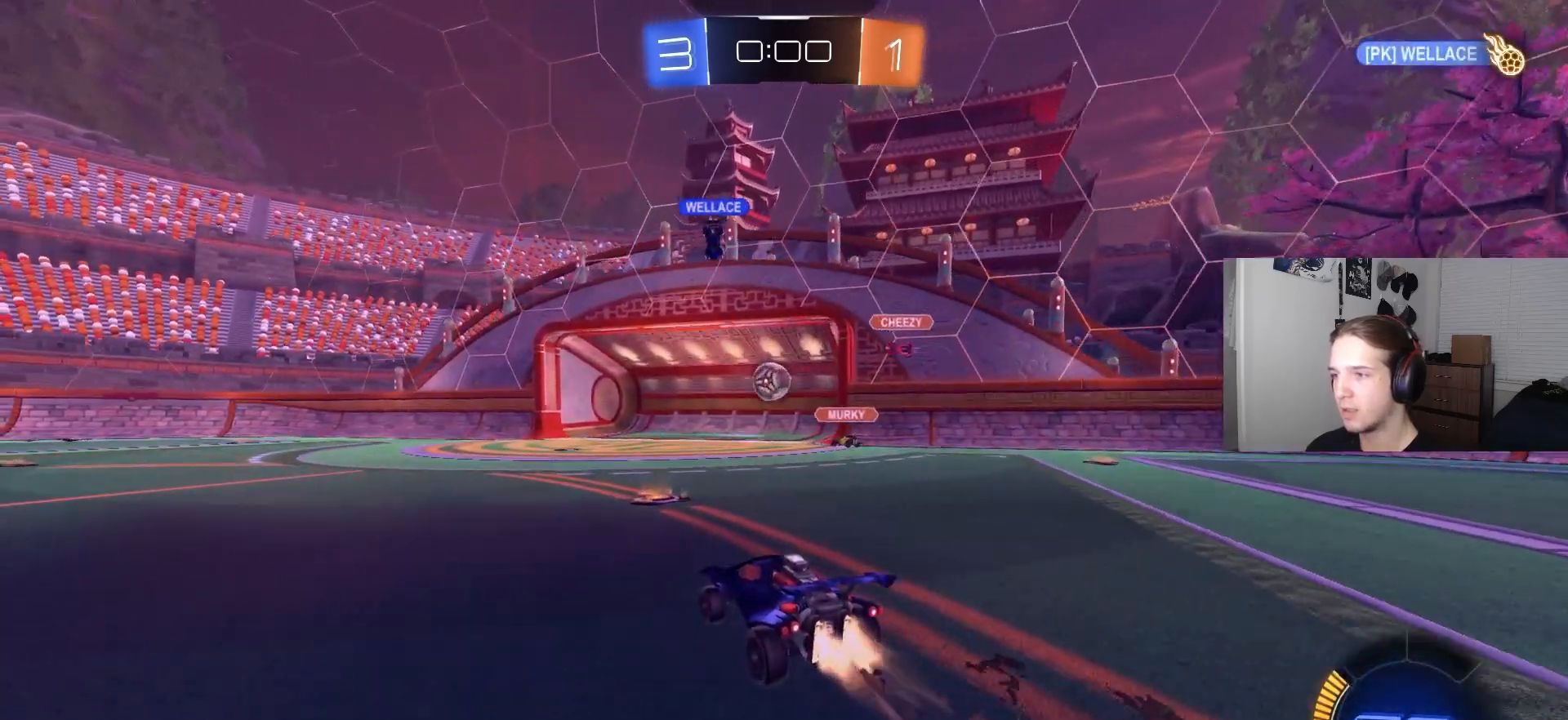
{"buttons": [], "left_stick": "center", "right_stick": "center", "events": [[183, "left_stick", "left"], [200, "CROSS", "down"], [300, "left_stick", "center"], [350, "CROSS", "up"], [350, "left_stick", "up-right"], [433, "CIRCLE", "up"], [450, "left_stick", "center"], [500, "R2", "up"]]}
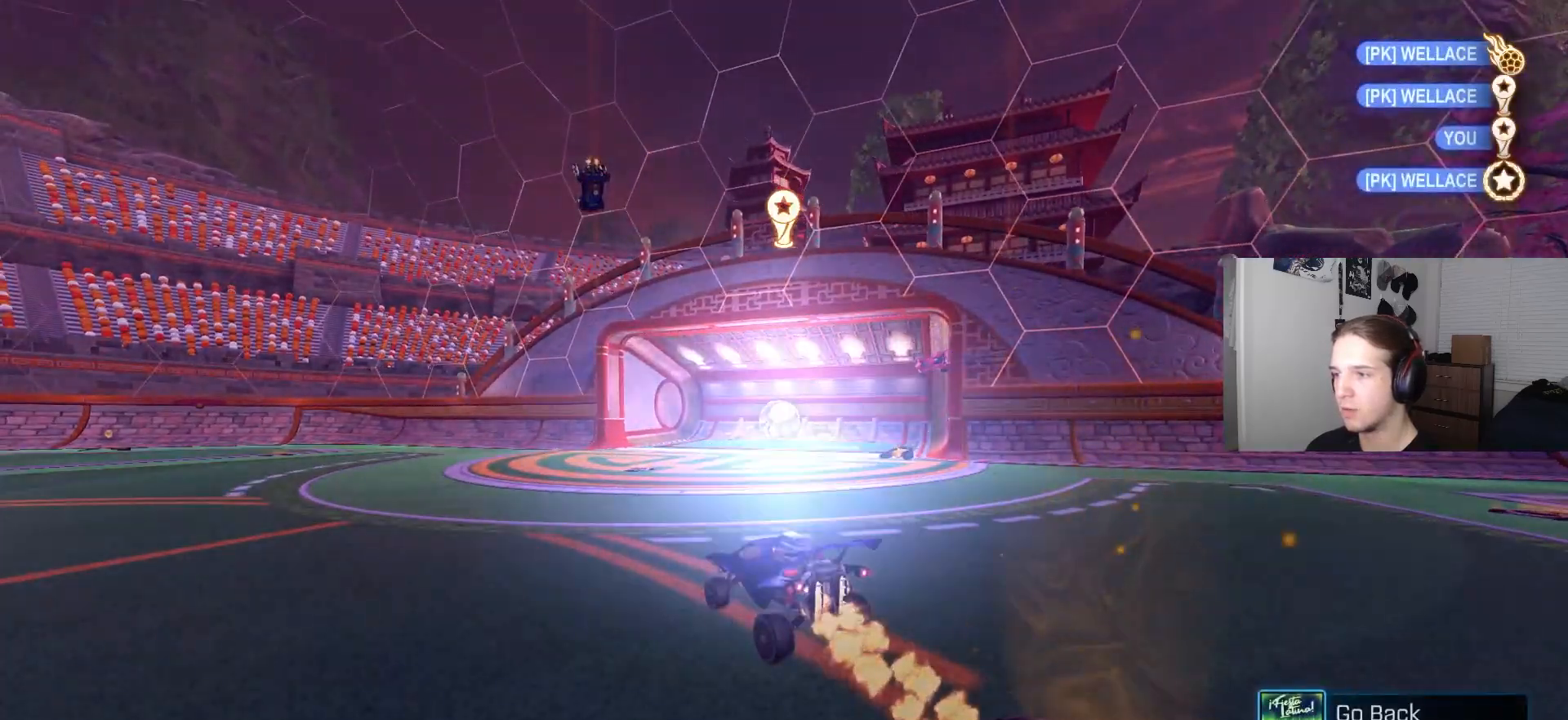
{"buttons": ["START"], "left_stick": "center", "right_stick": "center", "events": [[200, "DPAD_UP", "down"], [250, "DPAD_UP", "up"], [300, "DPAD_UP", "down"], [400, "DPAD_UP", "up"], [450, "START", "down"]]}
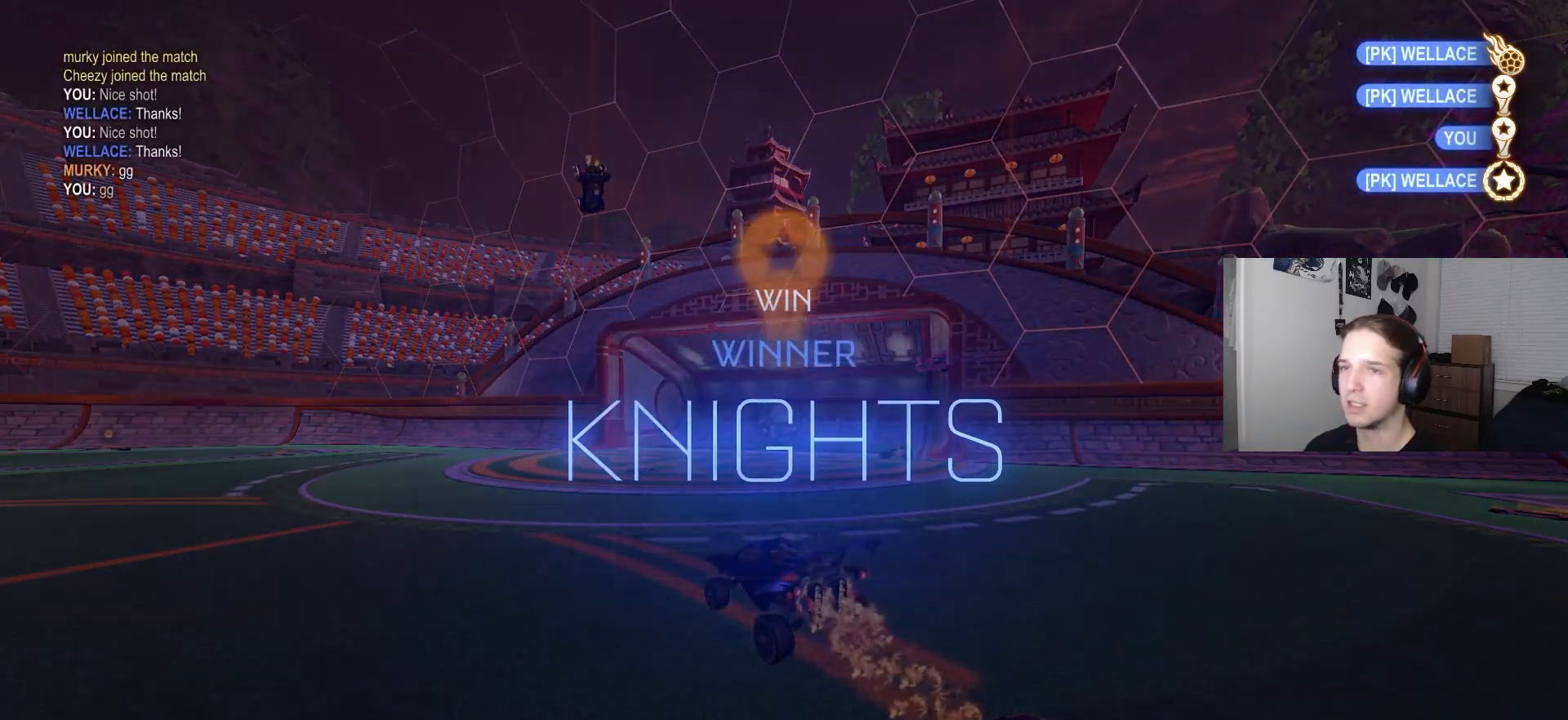
{"buttons": [], "left_stick": "center", "right_stick": "center", "events": [[17, "DPAD_DOWN", "down"], [17, "START", "up"], [417, "CROSS", "down"], [417, "DPAD_DOWN", "up"], [467, "CROSS", "up"]]}
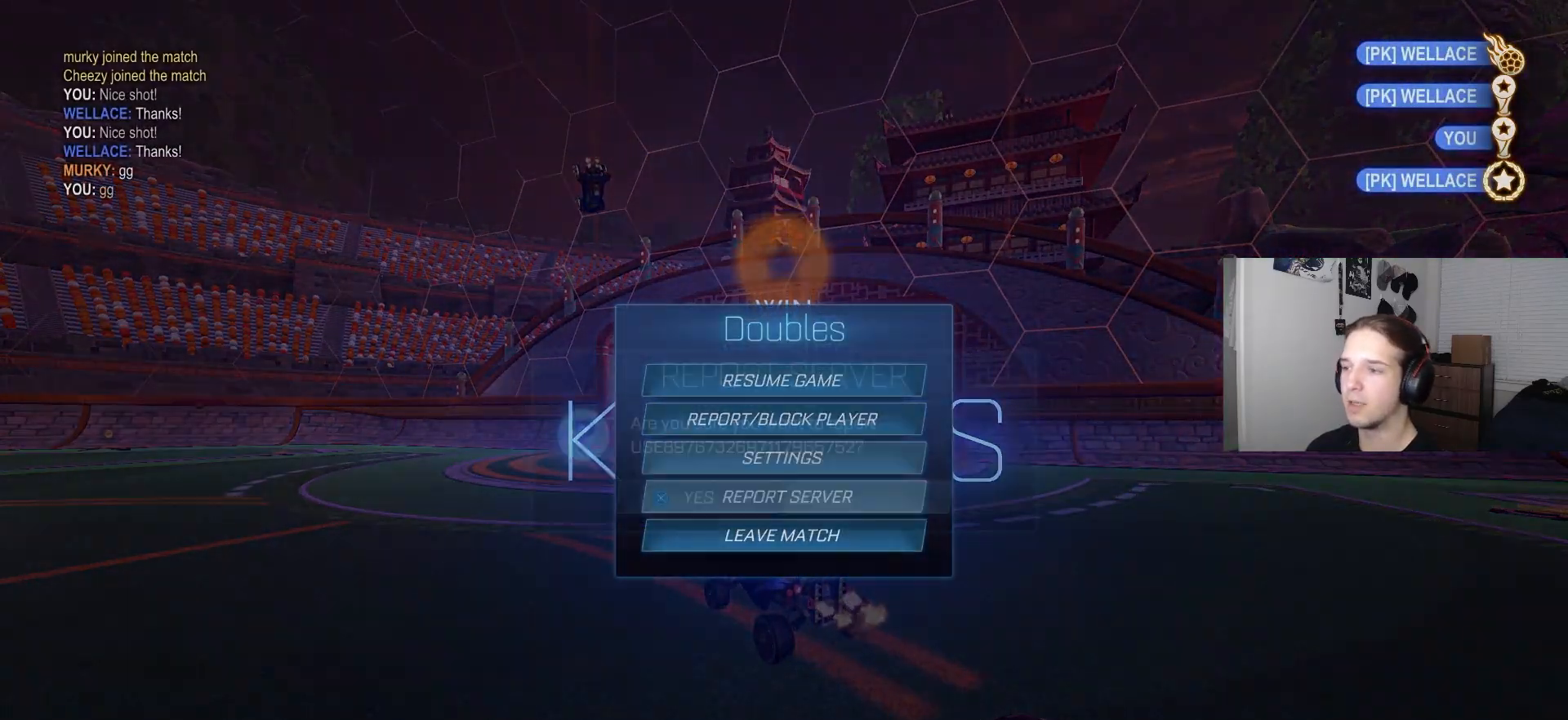
{"buttons": [], "left_stick": "center", "right_stick": "center", "events": [[17, "DPAD_LEFT", "down"], [117, "DPAD_LEFT", "up"], [133, "CROSS", "down"], [200, "CROSS", "up"]]}
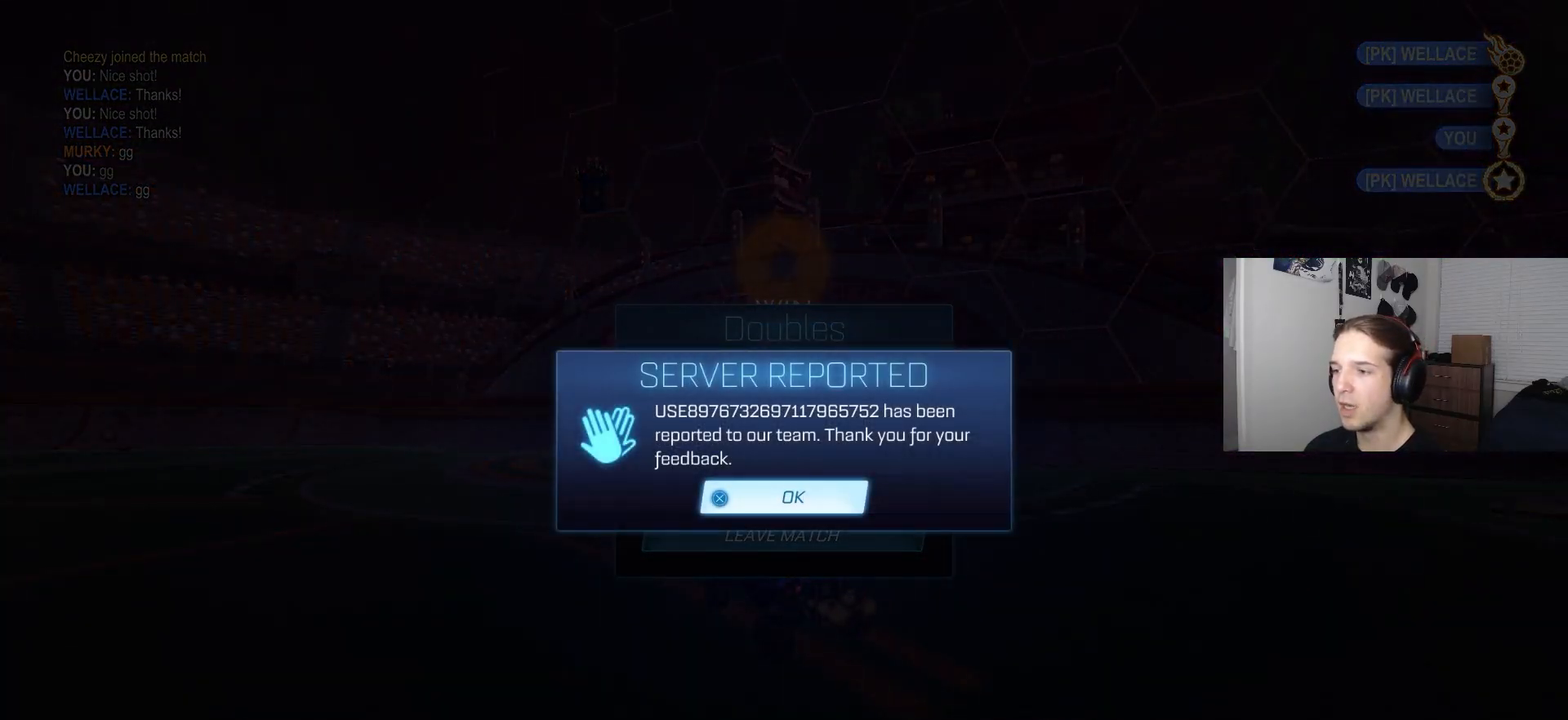
{"buttons": [], "left_stick": "center", "right_stick": "center", "events": [[83, "CROSS", "down"], [133, "CROSS", "up"], [167, "DPAD_UP", "down"], [250, "DPAD_UP", "up"], [350, "DPAD_DOWN", "down"], [467, "DPAD_DOWN", "up"]]}
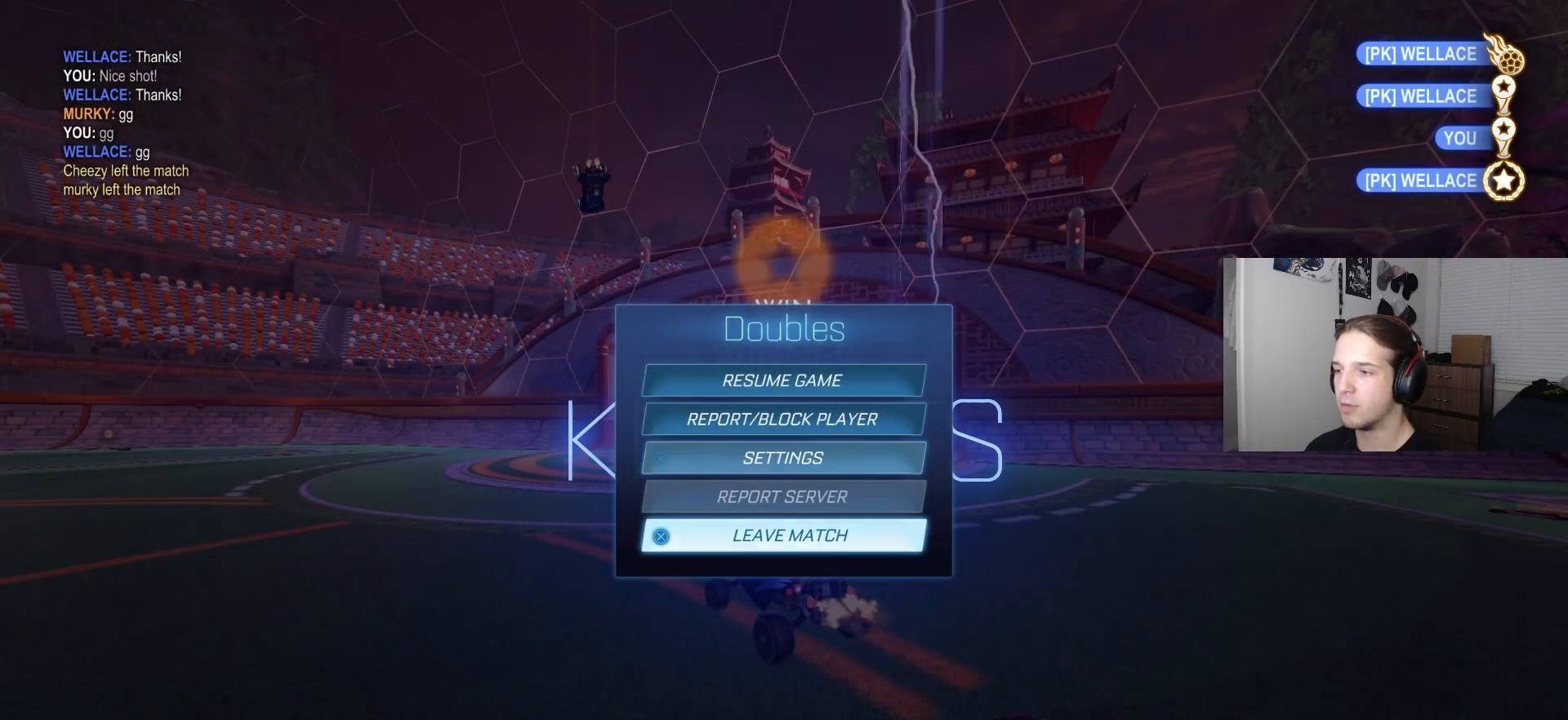
{"buttons": [], "left_stick": "center", "right_stick": "center", "events": [[33, "CROSS", "down"], [83, "CROSS", "up"], [233, "DPAD_LEFT", "down"], [300, "CROSS", "down"], [317, "DPAD_LEFT", "up"], [383, "CROSS", "up"]]}
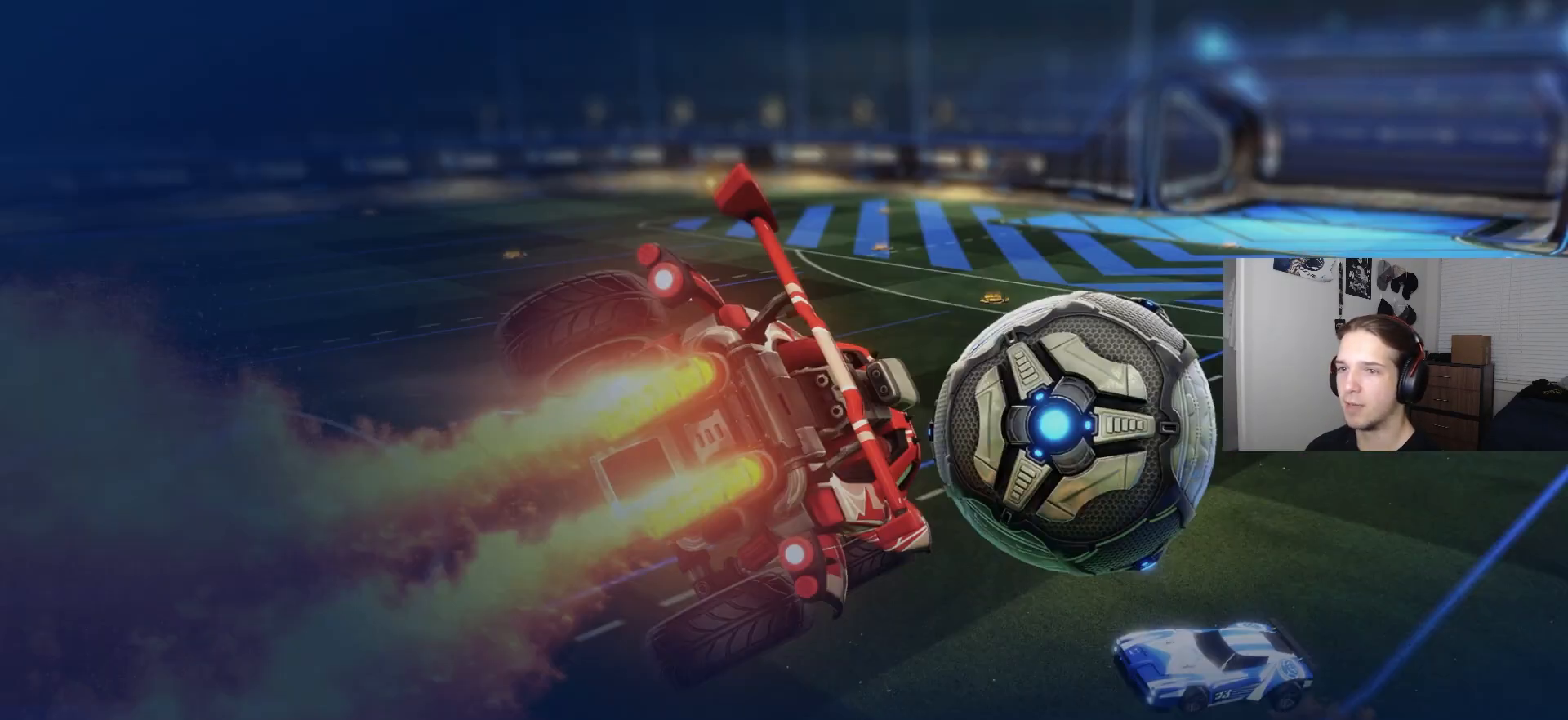
{"buttons": [], "left_stick": "center", "right_stick": "center", "events": []}
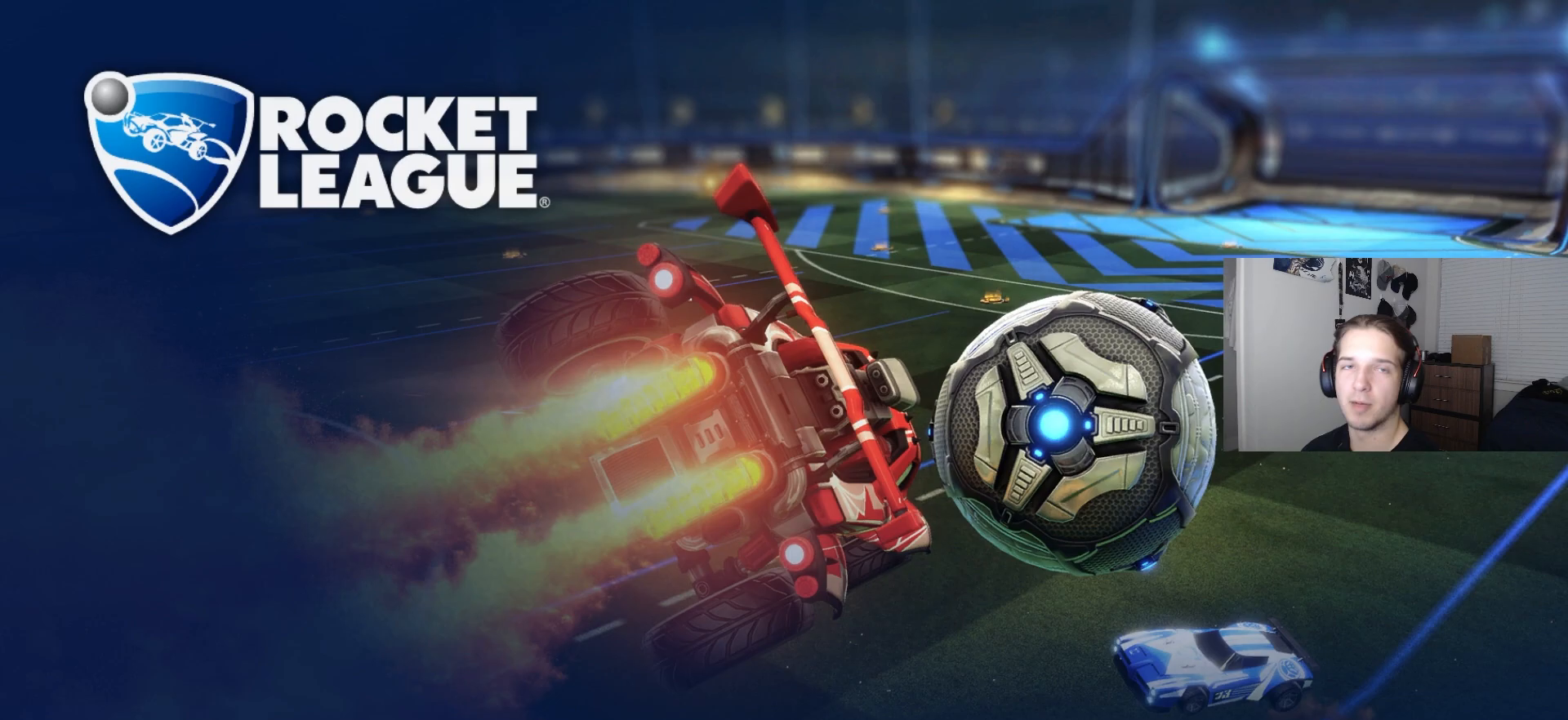
{"buttons": [], "left_stick": "center", "right_stick": "center", "events": []}
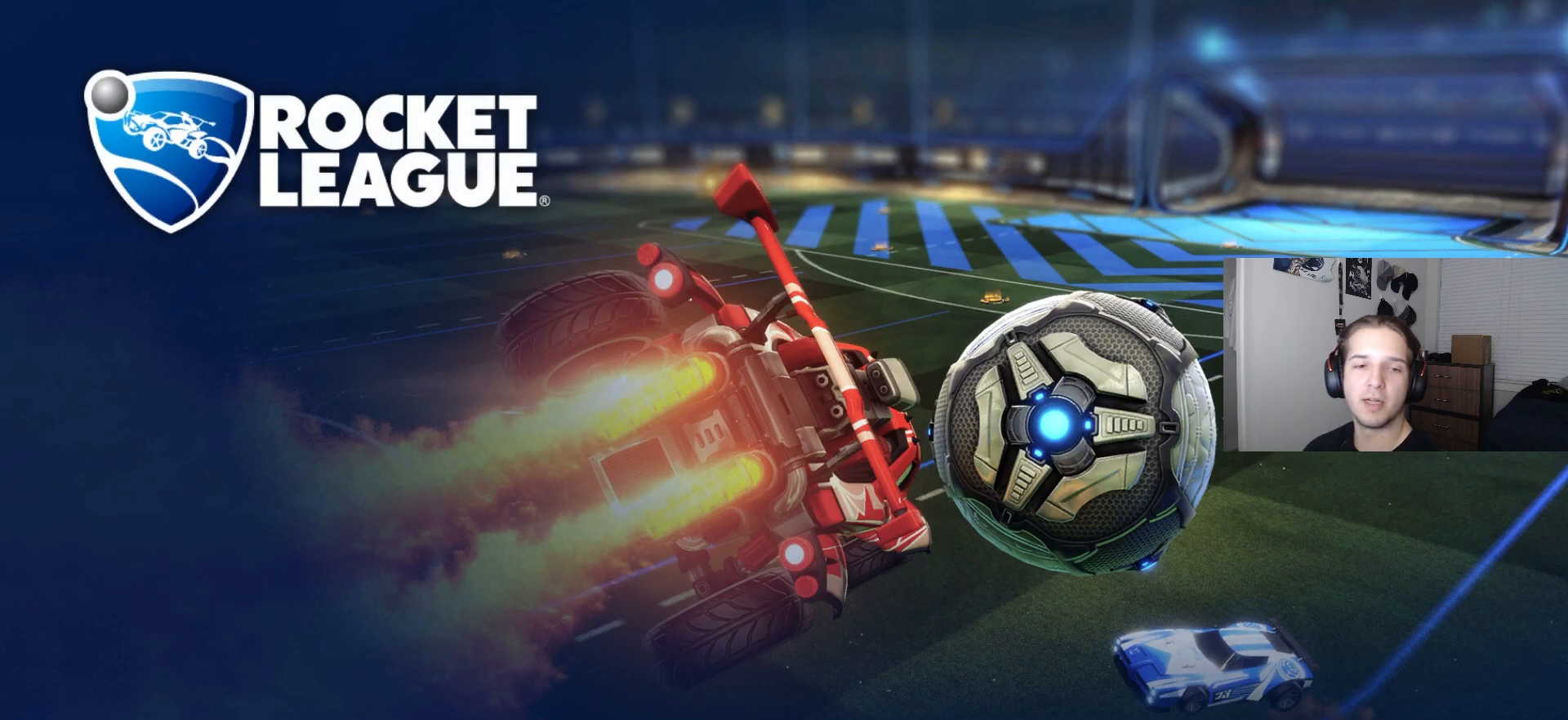
{"buttons": [], "left_stick": "center", "right_stick": "center", "events": []}
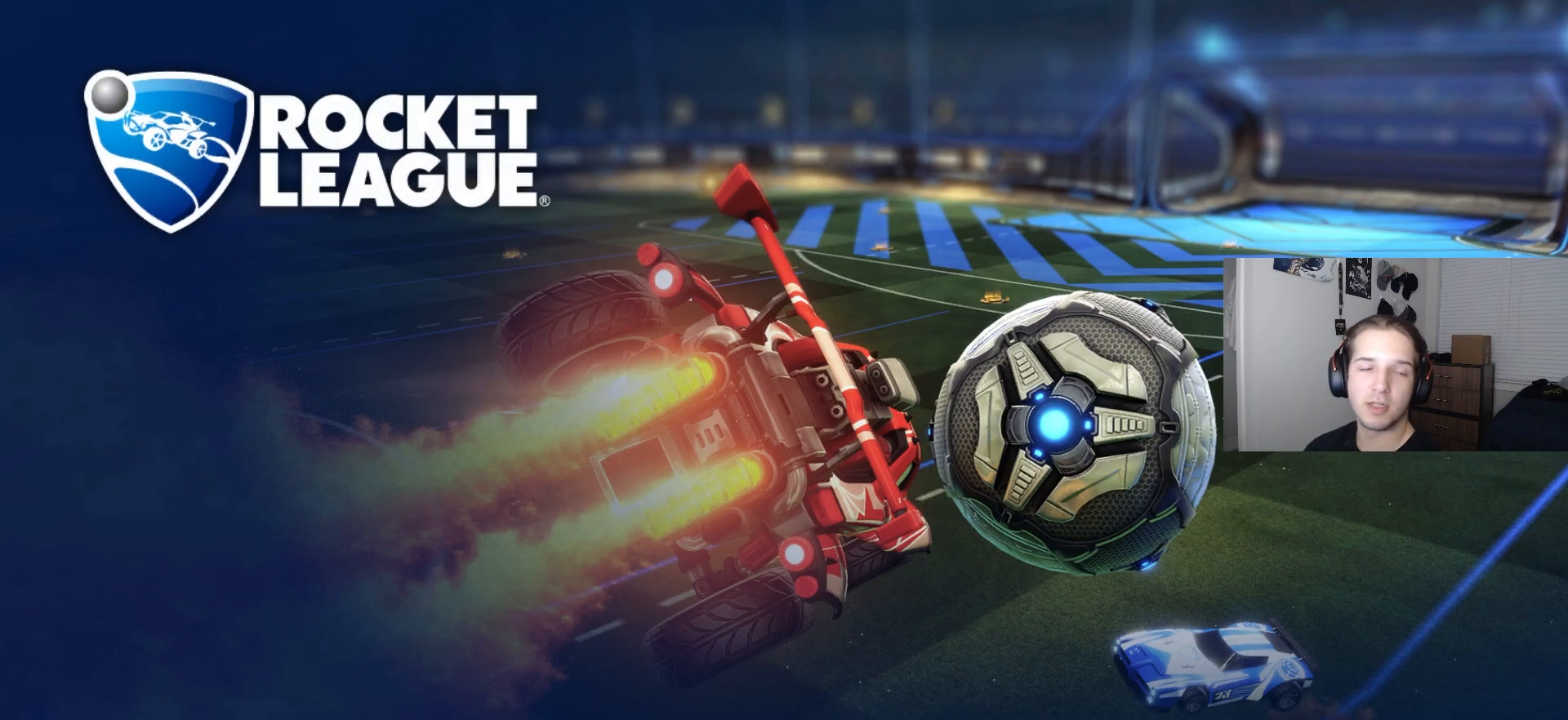
{"buttons": [], "left_stick": "center", "right_stick": "center", "events": []}
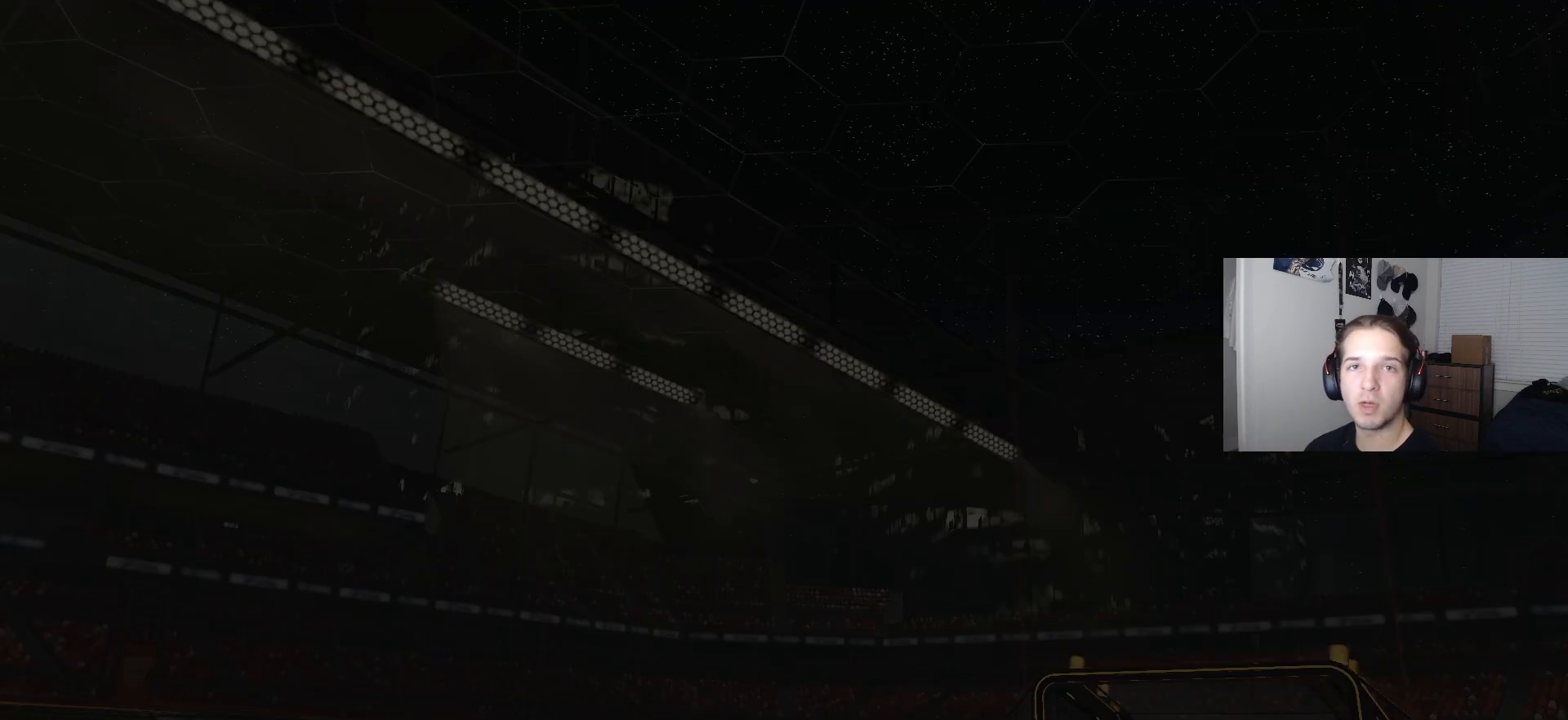
{"buttons": [], "left_stick": "center", "right_stick": "center", "events": []}
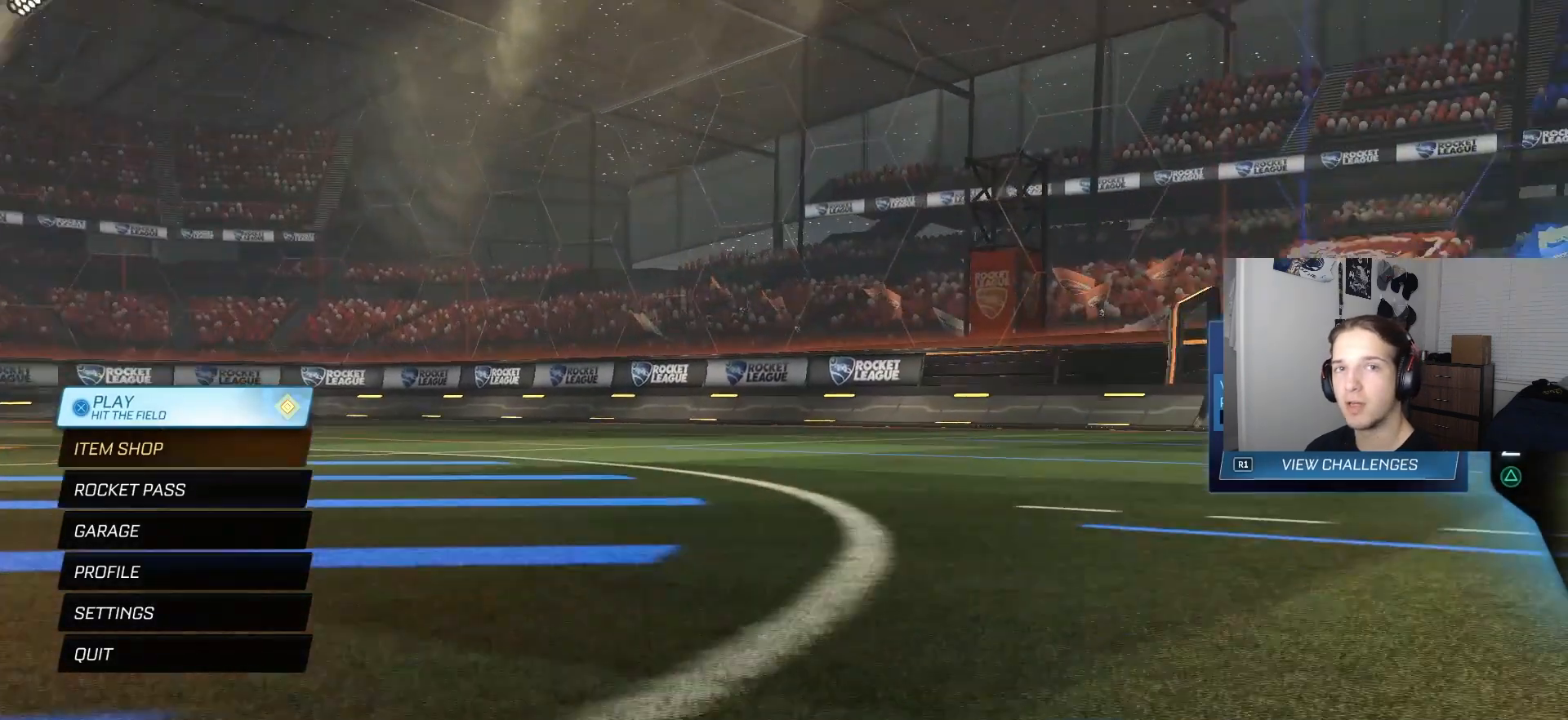
{"buttons": [], "left_stick": "center", "right_stick": "center", "events": [[183, "CROSS", "down"], [300, "CROSS", "up"]]}
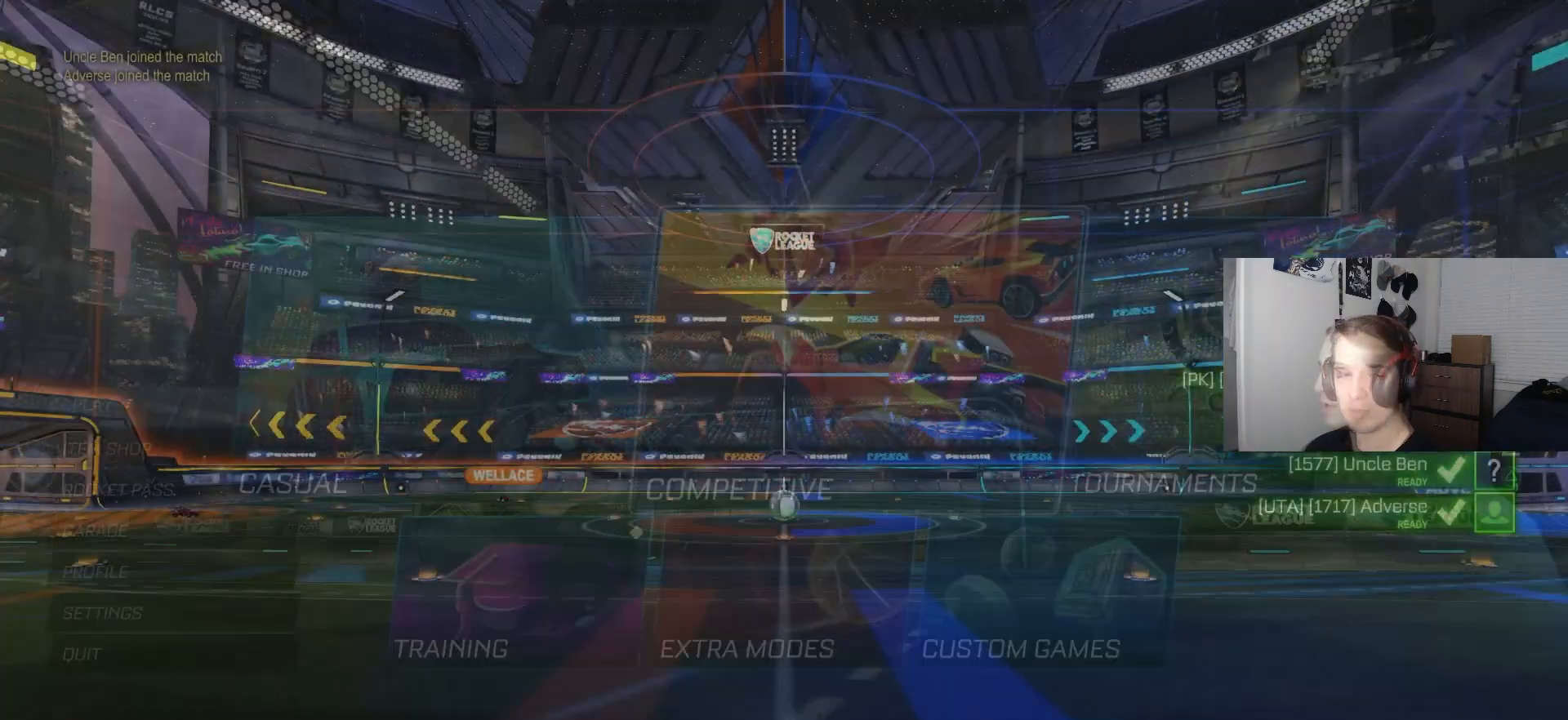
{"buttons": [], "left_stick": "center", "right_stick": "center", "events": []}
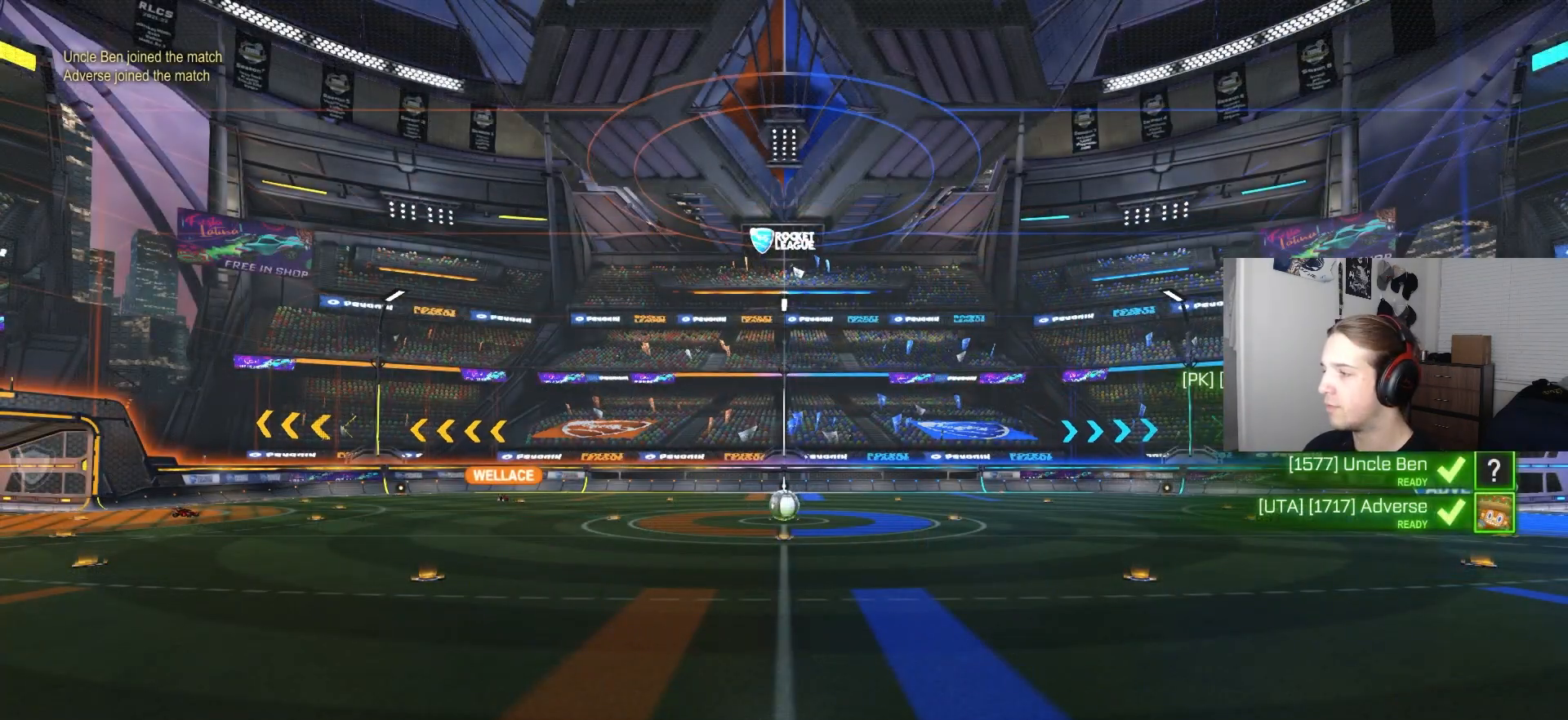
{"buttons": ["TRIANGLE"], "left_stick": "center", "right_stick": "center", "events": [[450, "TRIANGLE", "down"]]}
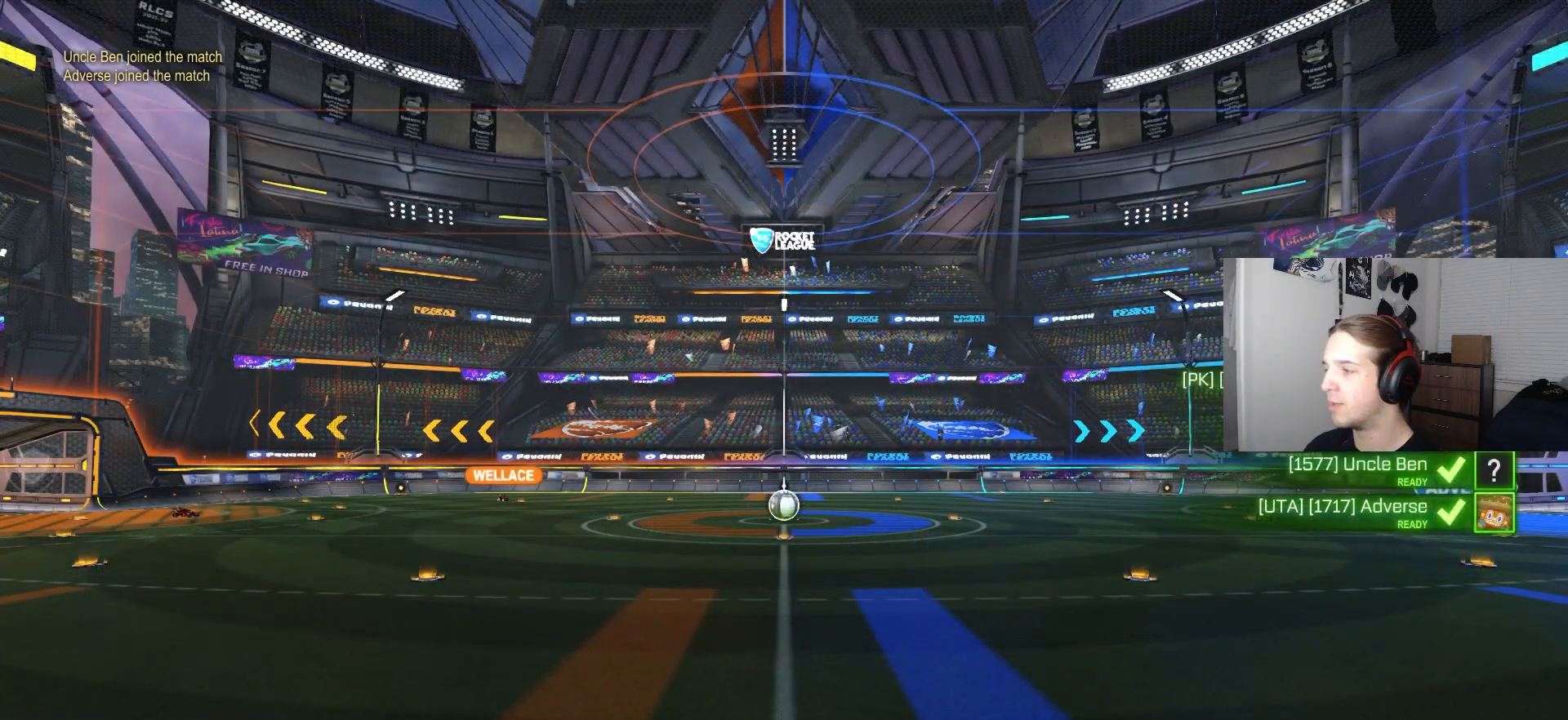
{"buttons": [], "left_stick": "center", "right_stick": "center", "events": [[17, "TRIANGLE", "up"], [100, "TRIANGLE", "down"], [167, "TRIANGLE", "up"]]}
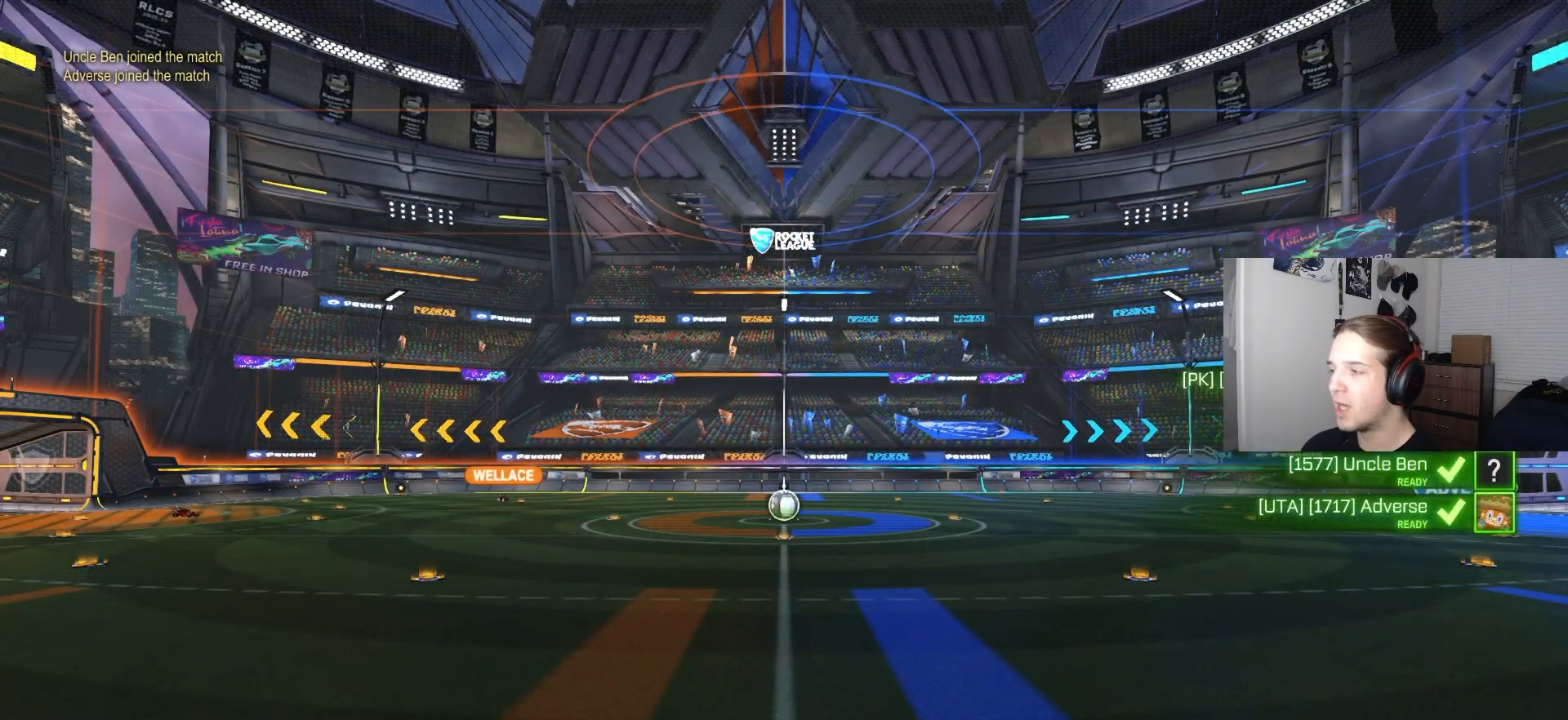
{"buttons": [], "left_stick": "center", "right_stick": "center", "events": [[183, "TRIANGLE", "down"], [250, "TRIANGLE", "up"], [333, "TRIANGLE", "down"], [400, "TRIANGLE", "up"]]}
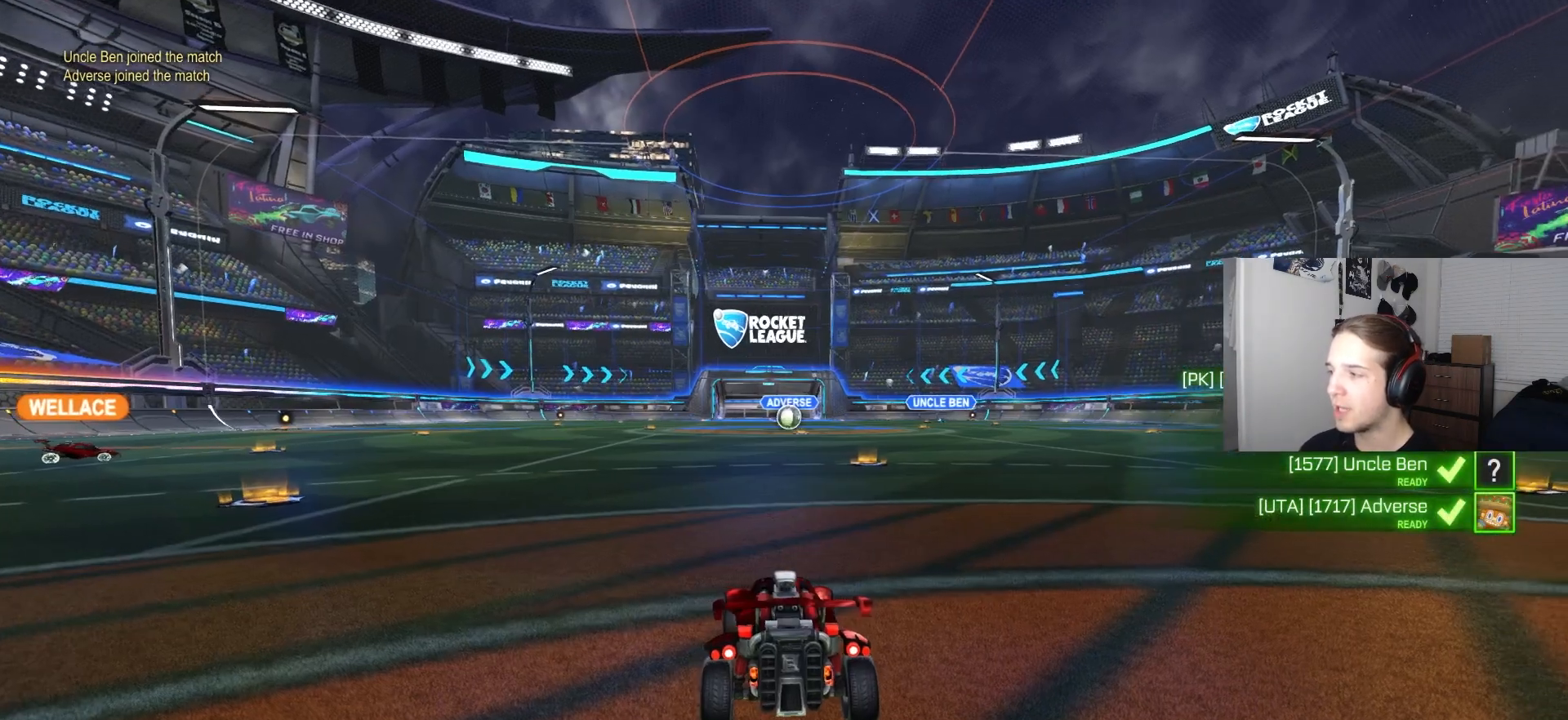
{"buttons": [], "left_stick": "center", "right_stick": "center", "events": [[283, "TRIANGLE", "down"], [383, "TRIANGLE", "up"]]}
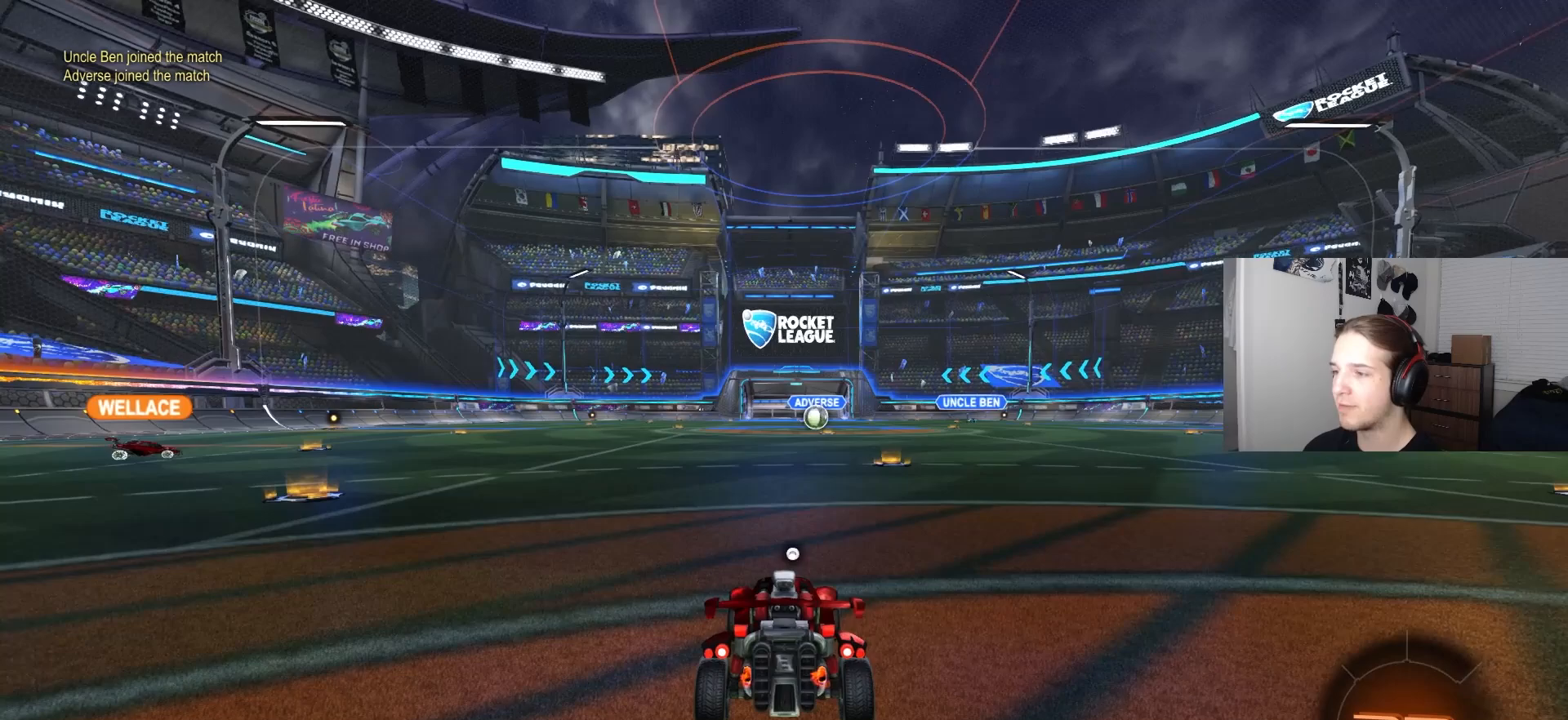
{"buttons": [], "left_stick": "center", "right_stick": "center", "events": [[283, "TRIANGLE", "down"], [383, "TRIANGLE", "up"]]}
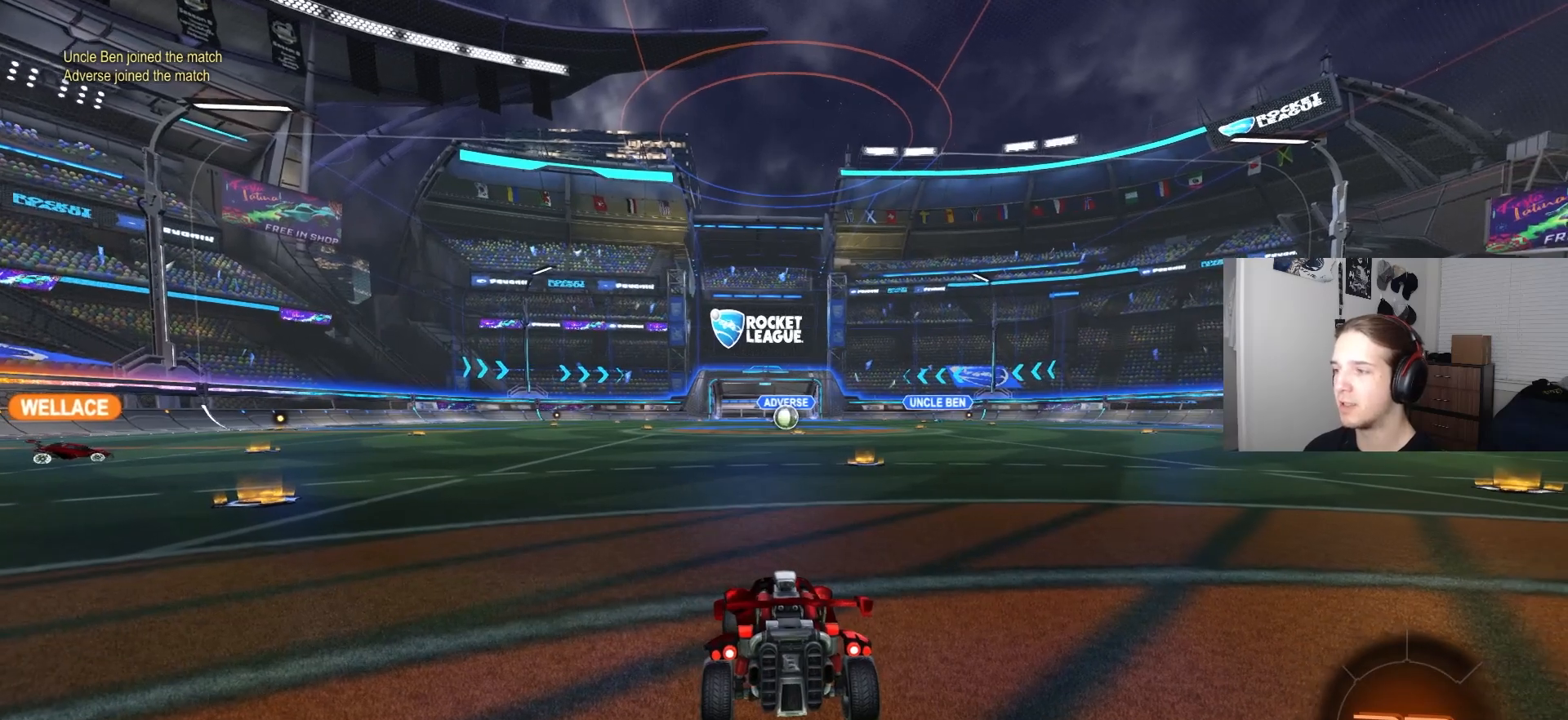
{"buttons": [], "left_stick": "center", "right_stick": "center", "events": [[233, "TRIANGLE", "down"], [317, "TRIANGLE", "up"], [367, "TRIANGLE", "down"], [467, "TRIANGLE", "up"]]}
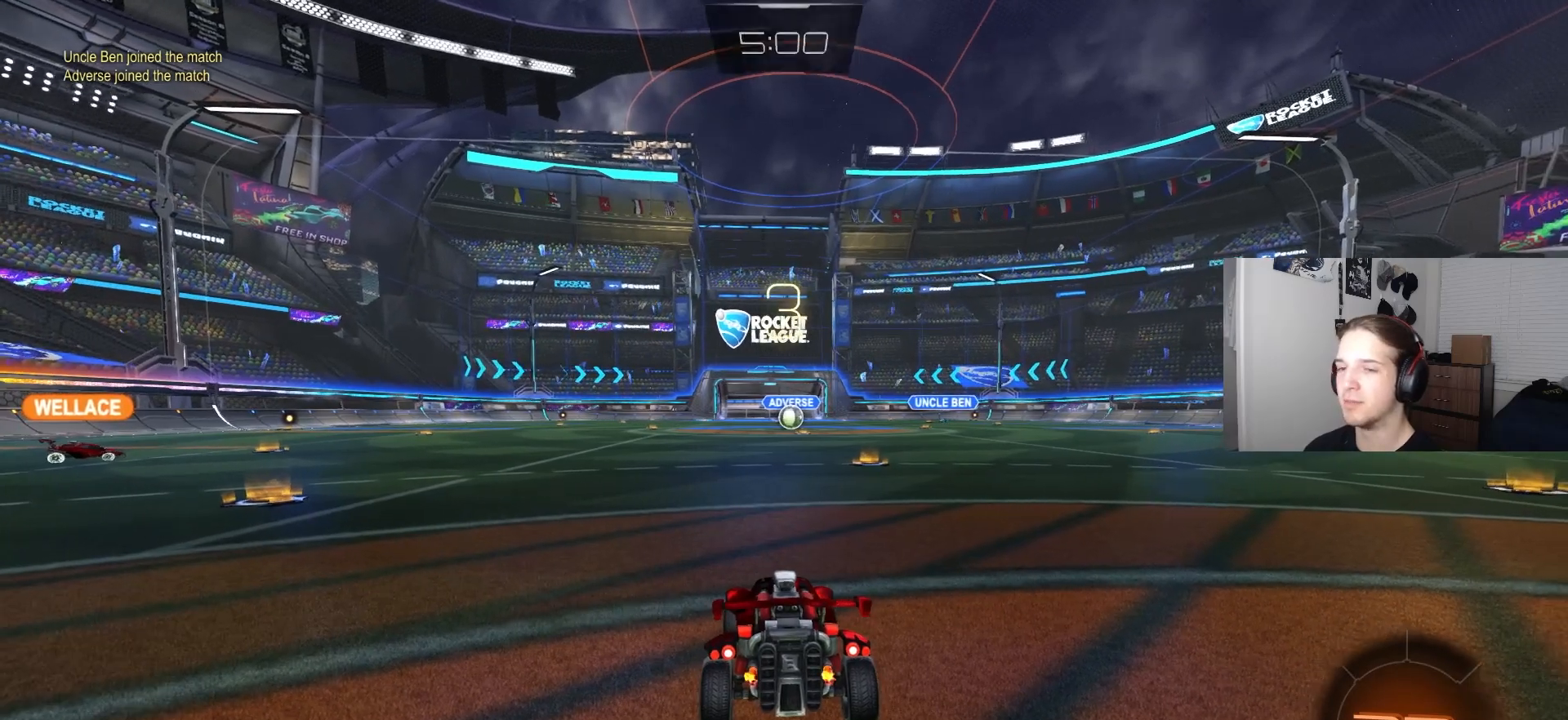
{"buttons": [], "left_stick": "center", "right_stick": "center", "events": []}
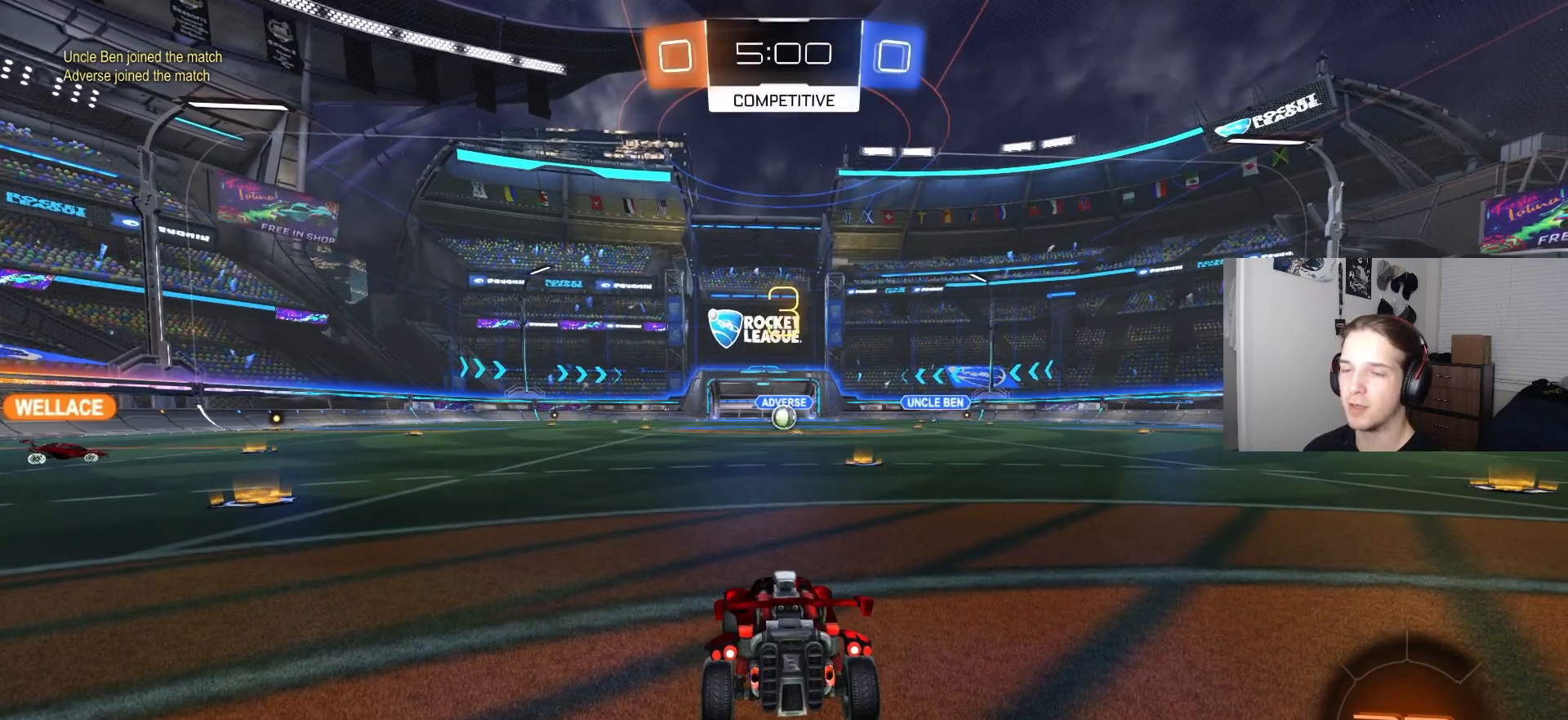
{"buttons": ["R2"], "left_stick": "center", "right_stick": "center", "events": [[250, "R2", "down"]]}